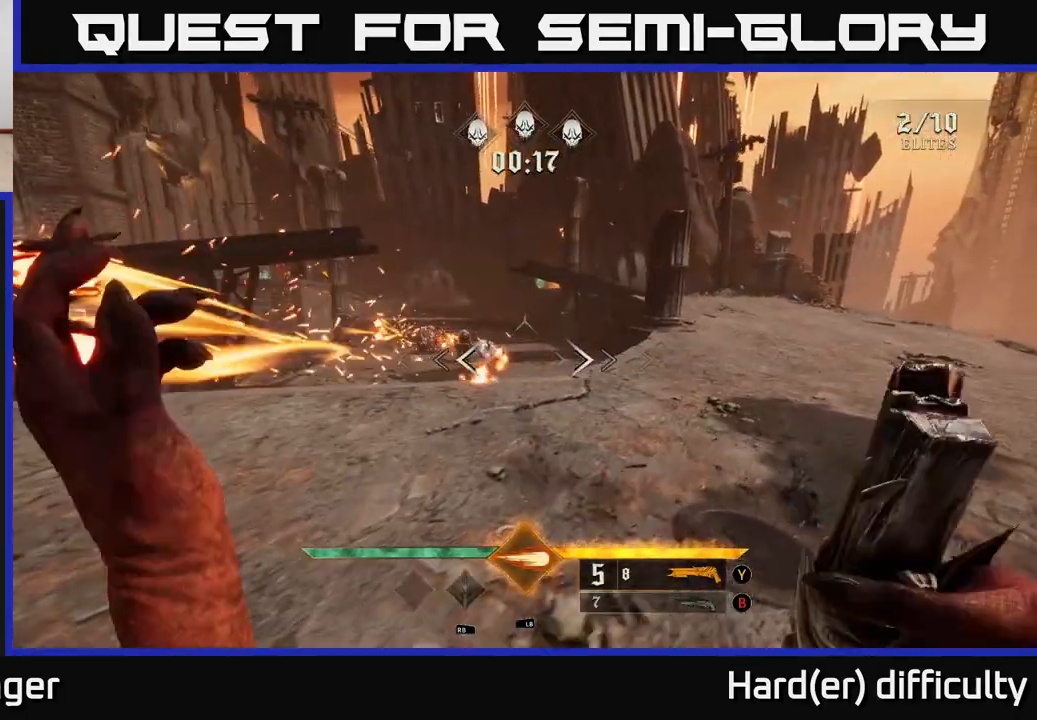
Gameplay with a controller (Xbox layout); each line is a JSON object with the inputs held at the frame after it. "events" lists button and stick changes between this image and that frame as [ms after this image, input, new state], when the widget could be followed in between.
{"buttons": [], "left_stick": "up-right", "right_stick": "center", "events": [[67, "right_stick", "left"], [150, "right_stick", "center"], [317, "right_stick", "left"], [417, "right_stick", "center"]]}
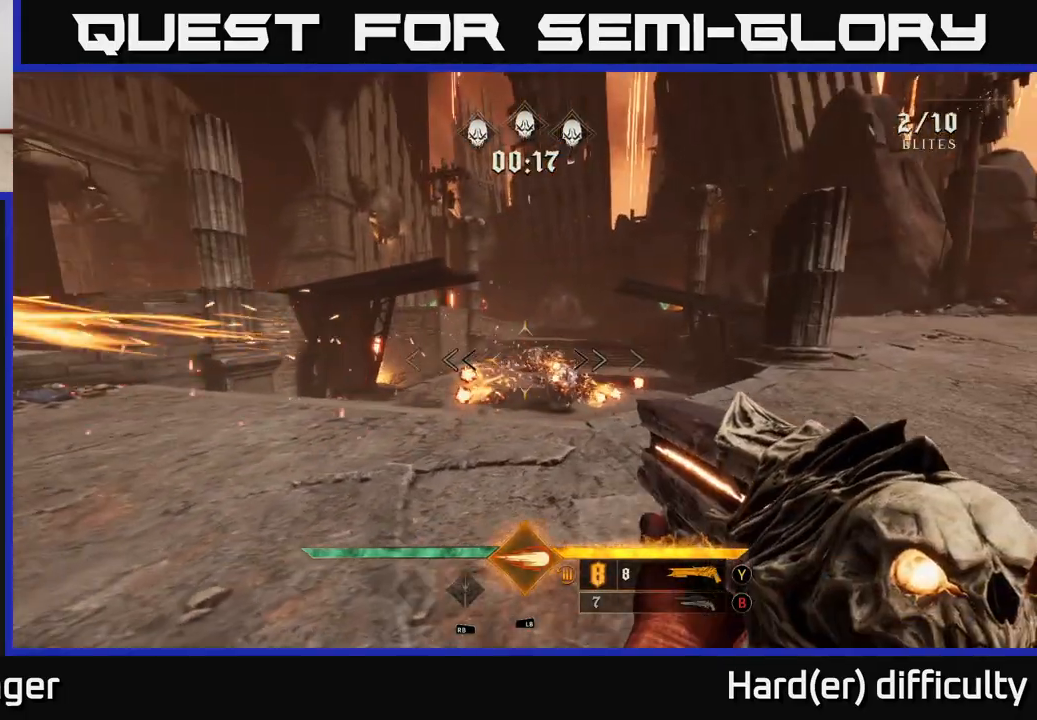
{"buttons": [], "left_stick": "up-right", "right_stick": "center", "events": [[167, "L1", "down"], [317, "L1", "up"]]}
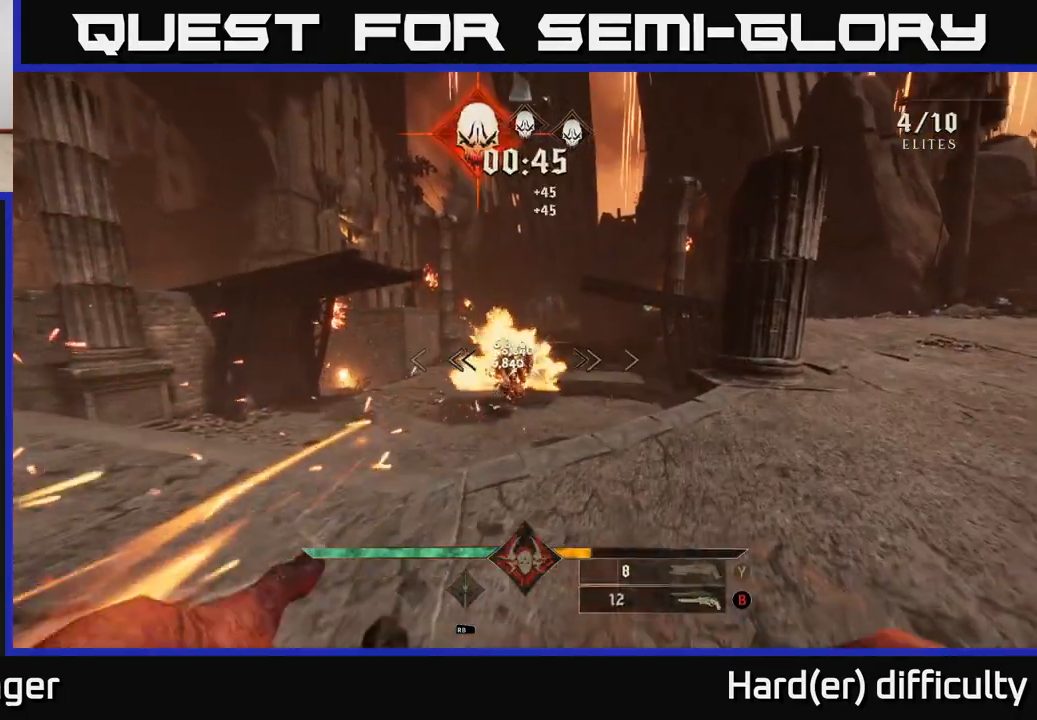
{"buttons": [], "left_stick": "up-right", "right_stick": "center", "events": [[267, "right_stick", "left"], [383, "right_stick", "center"]]}
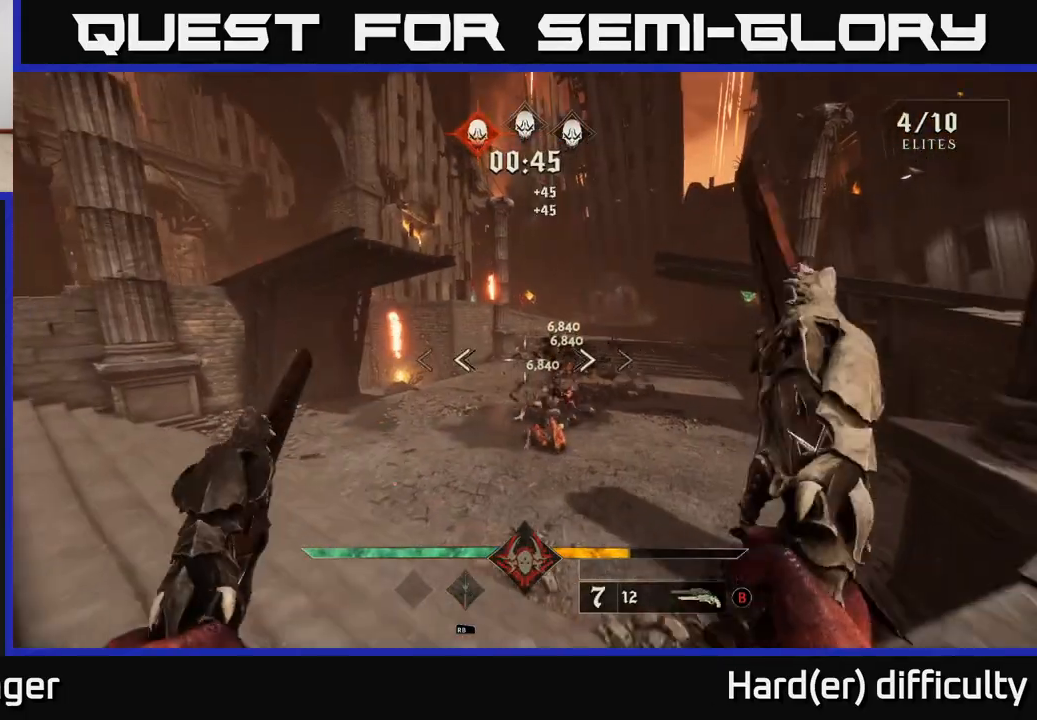
{"buttons": [], "left_stick": "up-right", "right_stick": "up", "events": [[67, "X", "down"], [150, "X", "up"], [450, "right_stick", "up"]]}
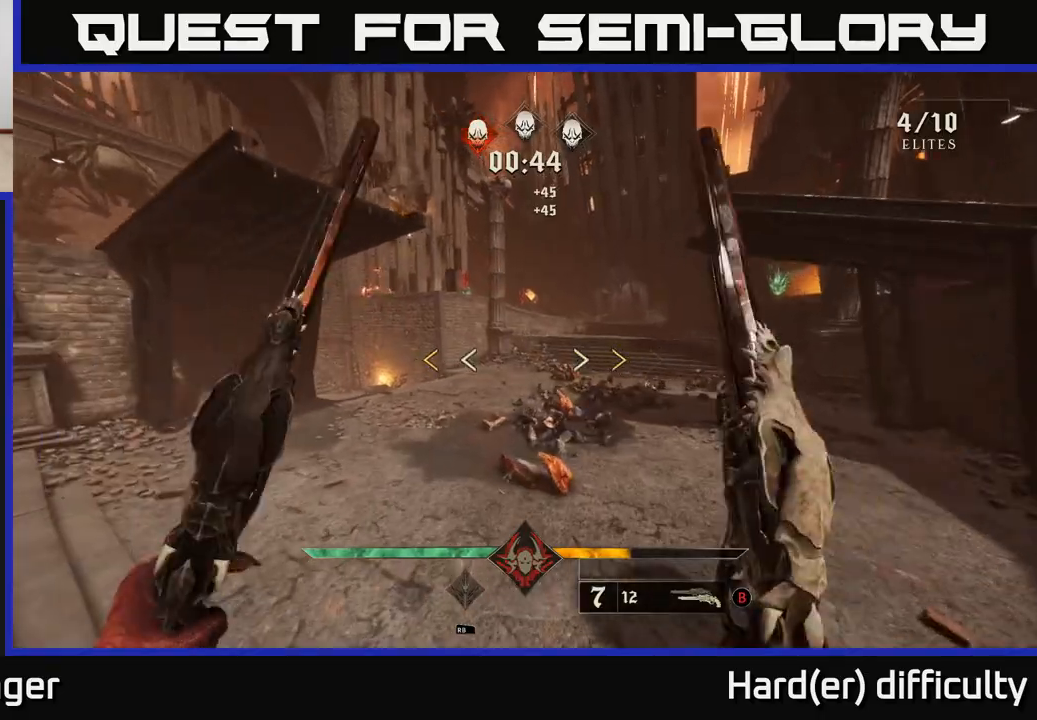
{"buttons": [], "left_stick": "up-right", "right_stick": "center", "events": [[100, "right_stick", "center"], [417, "X", "down"], [483, "X", "up"]]}
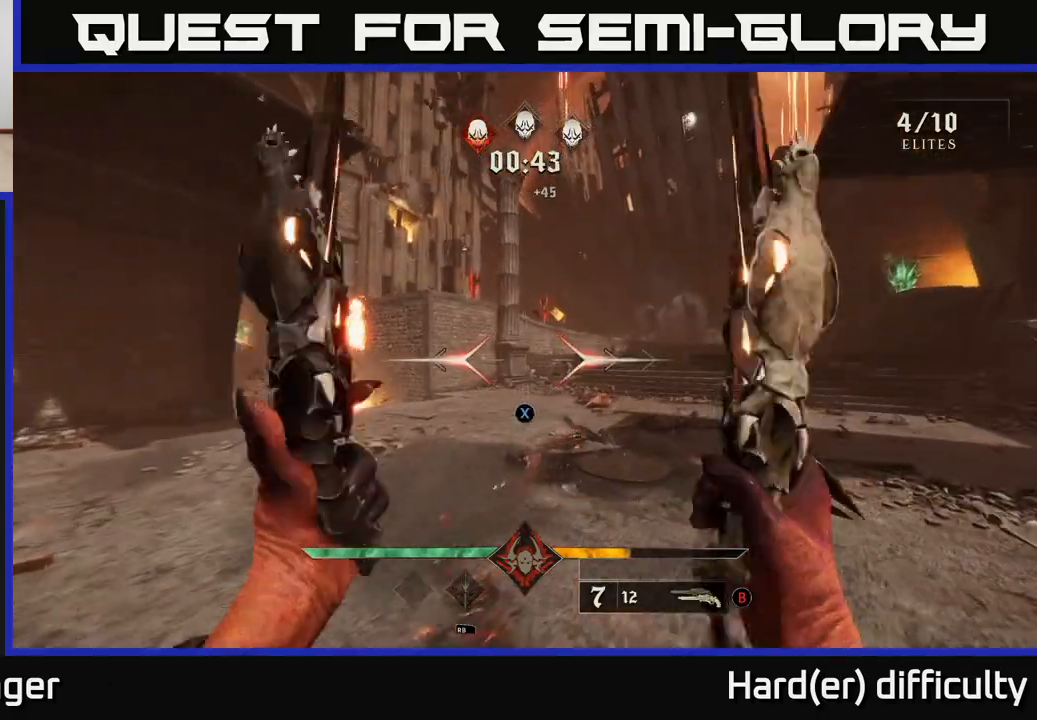
{"buttons": [], "left_stick": "up", "right_stick": "left", "events": [[100, "left_stick", "up"], [150, "right_stick", "down-left"], [200, "right_stick", "left"], [317, "right_stick", "center"], [450, "right_stick", "left"]]}
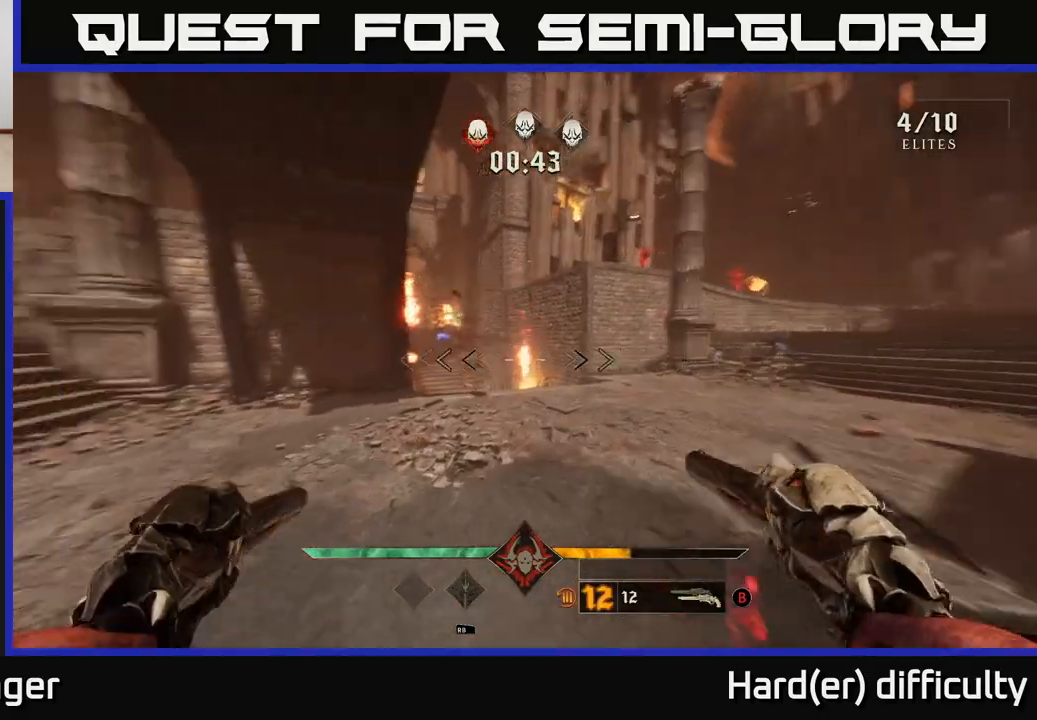
{"buttons": [], "left_stick": "up-right", "right_stick": "center", "events": [[50, "right_stick", "center"], [200, "right_stick", "left"], [250, "R2", "down"], [283, "right_stick", "center"], [300, "left_stick", "up-right"], [317, "R2", "up"]]}
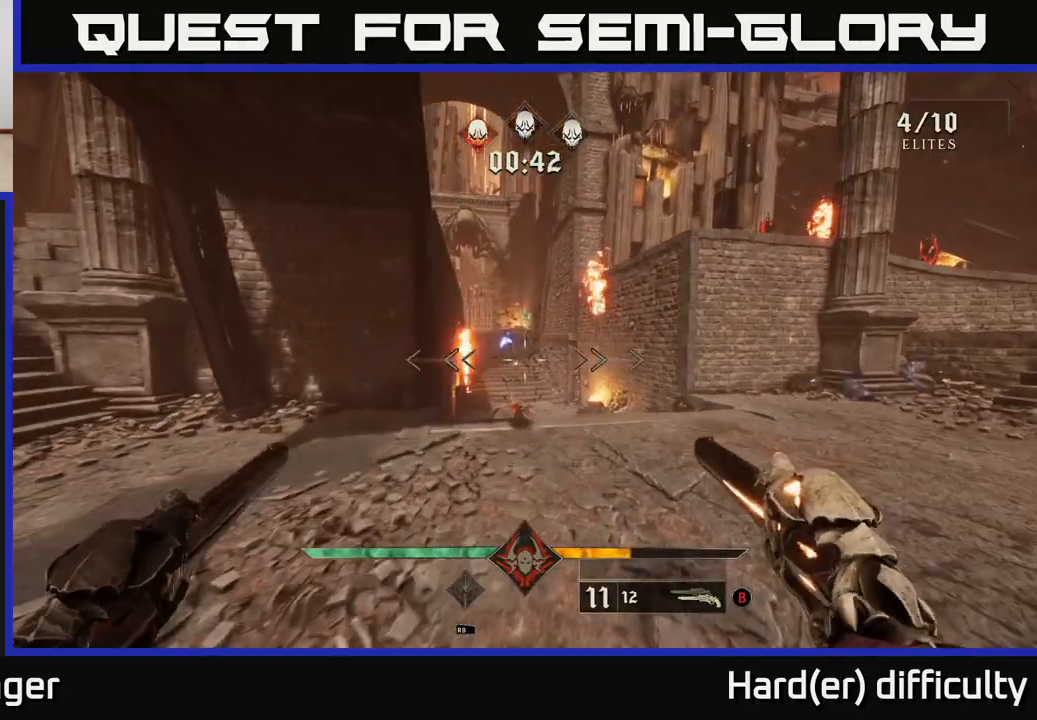
{"buttons": [], "left_stick": "up", "right_stick": "down", "events": [[33, "right_stick", "down"], [50, "left_stick", "up"], [150, "R2", "down"], [167, "right_stick", "center"], [250, "R2", "up"], [467, "right_stick", "down"]]}
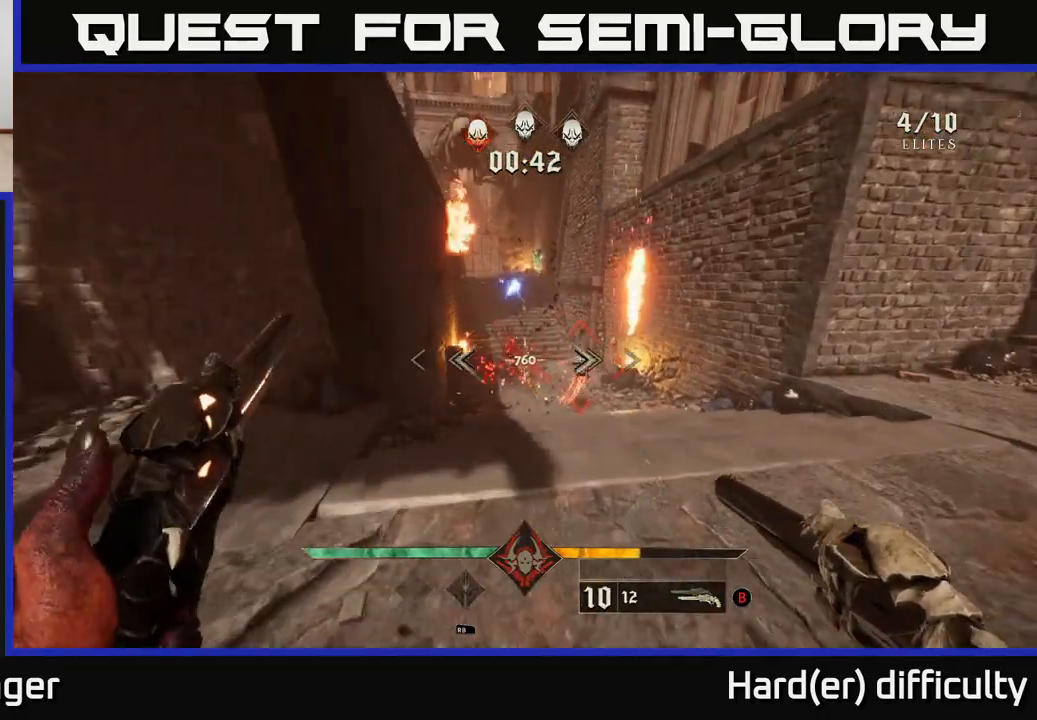
{"buttons": [], "left_stick": "down-right", "right_stick": "up", "events": [[67, "right_stick", "center"], [100, "left_stick", "down-right"], [150, "R2", "down"], [233, "R2", "up"], [350, "right_stick", "up"]]}
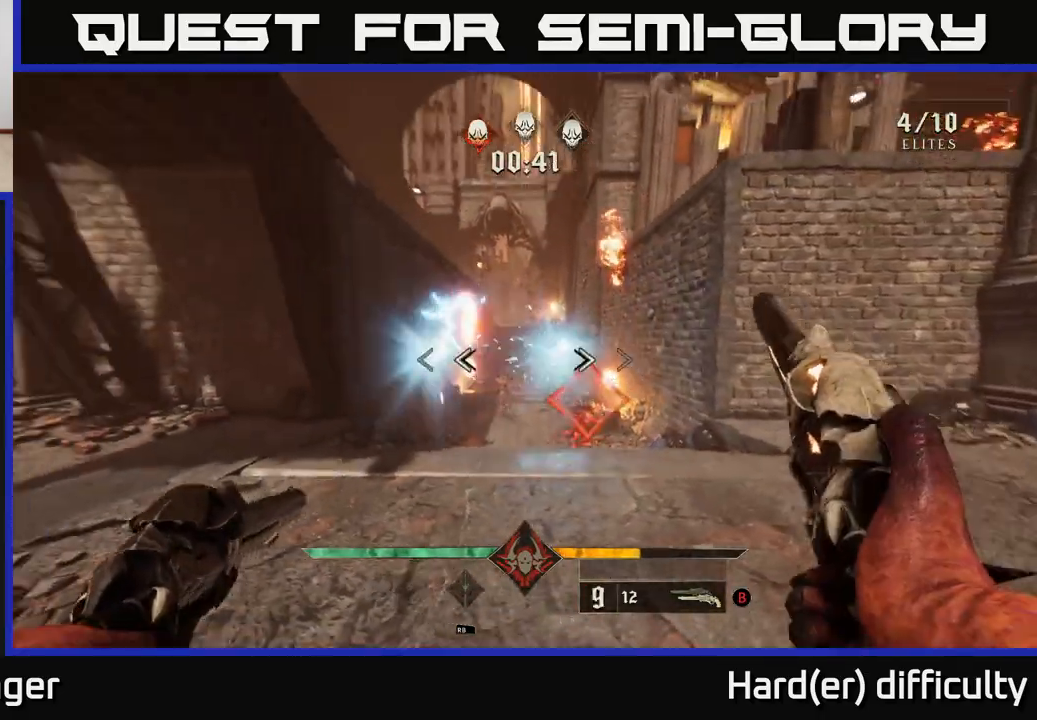
{"buttons": ["R2"], "left_stick": "down-right", "right_stick": "center", "events": [[33, "R2", "down"], [33, "right_stick", "center"], [117, "R2", "up"], [250, "right_stick", "up-left"], [367, "right_stick", "center"], [450, "R2", "down"]]}
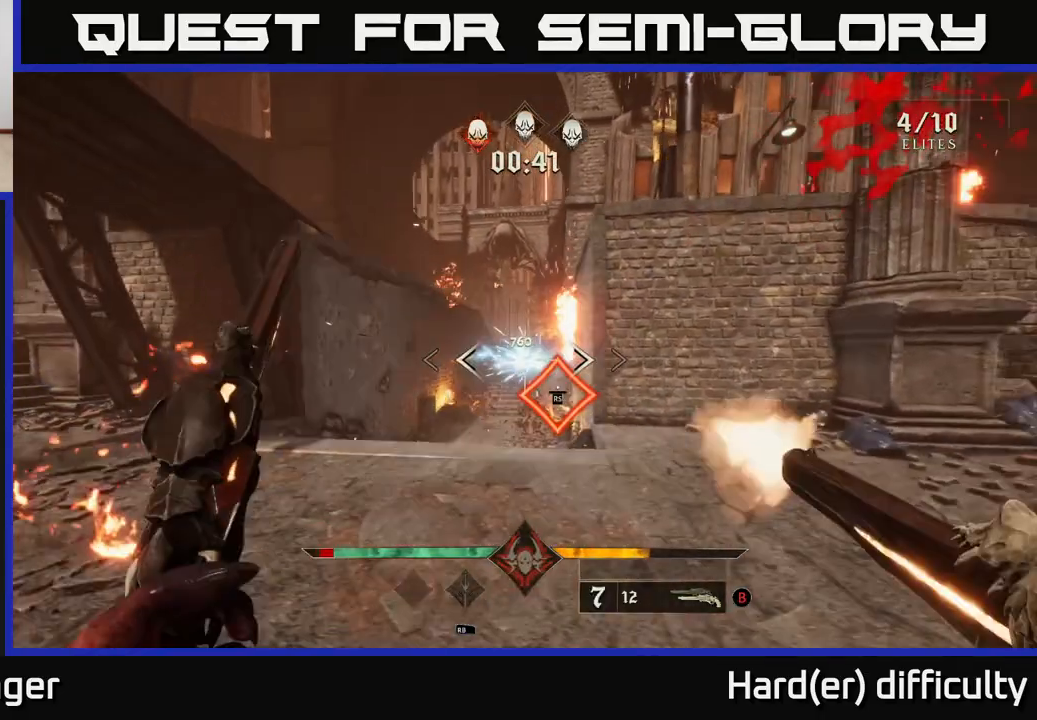
{"buttons": [], "left_stick": "down-left", "right_stick": "center", "events": [[50, "R2", "up"], [50, "left_stick", "up-left"], [267, "left_stick", "center"], [350, "left_stick", "left"], [367, "R2", "down"], [417, "left_stick", "down-left"], [433, "R2", "up"]]}
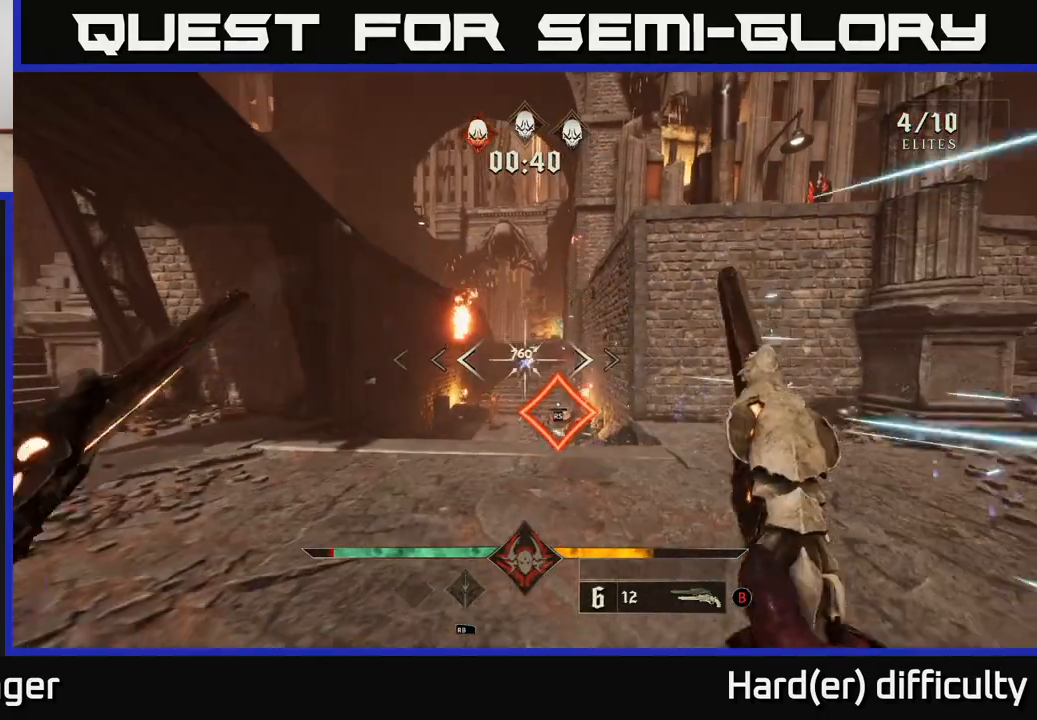
{"buttons": [], "left_stick": "center", "right_stick": "center", "events": [[200, "right_stick", "right"], [300, "right_stick", "center"], [317, "R2", "down"], [383, "R2", "up"], [417, "left_stick", "center"]]}
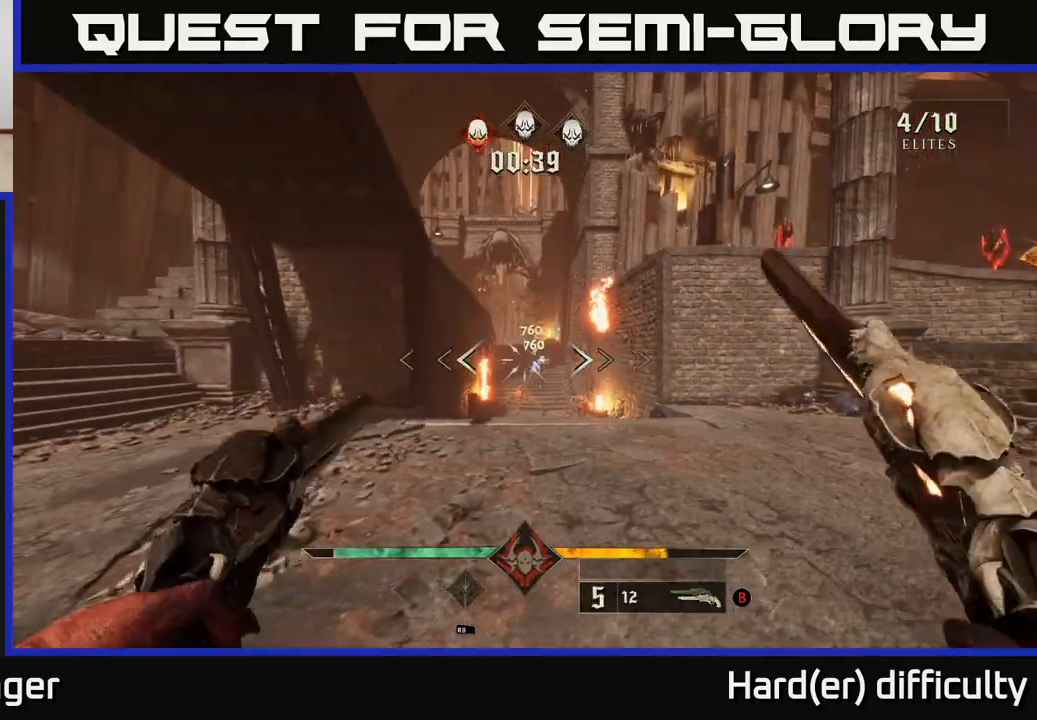
{"buttons": [], "left_stick": "center", "right_stick": "center", "events": [[133, "right_stick", "up-right"], [183, "right_stick", "center"], [250, "left_stick", "down-left"], [283, "R2", "down"], [383, "R2", "up"], [400, "left_stick", "center"]]}
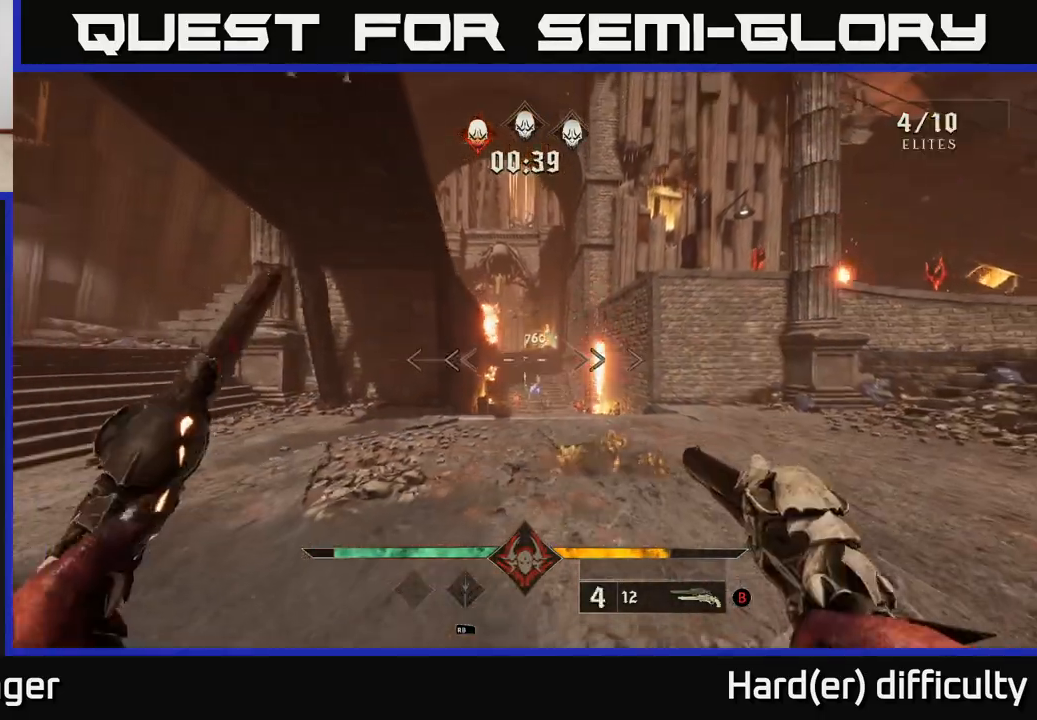
{"buttons": [], "left_stick": "center", "right_stick": "center", "events": [[117, "right_stick", "down-right"], [150, "left_stick", "down-left"], [183, "R2", "down"], [217, "right_stick", "center"], [267, "R2", "up"], [300, "left_stick", "center"]]}
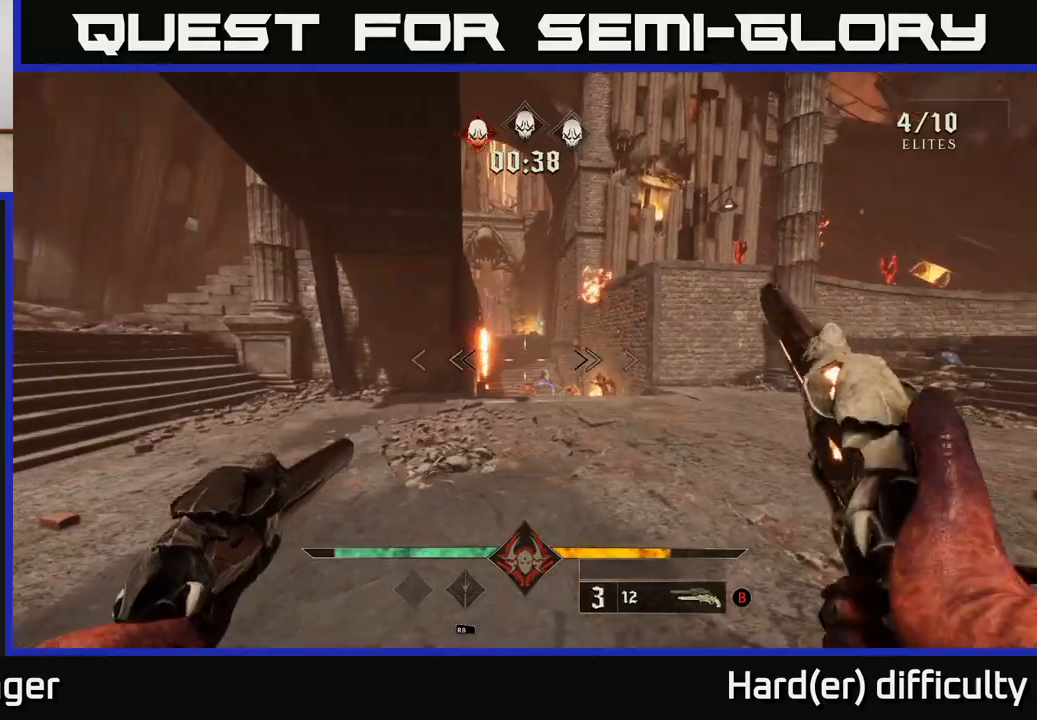
{"buttons": [], "left_stick": "center", "right_stick": "center", "events": [[17, "right_stick", "right"], [100, "left_stick", "left"], [117, "R2", "down"], [117, "right_stick", "center"], [150, "R2", "up"], [367, "left_stick", "center"]]}
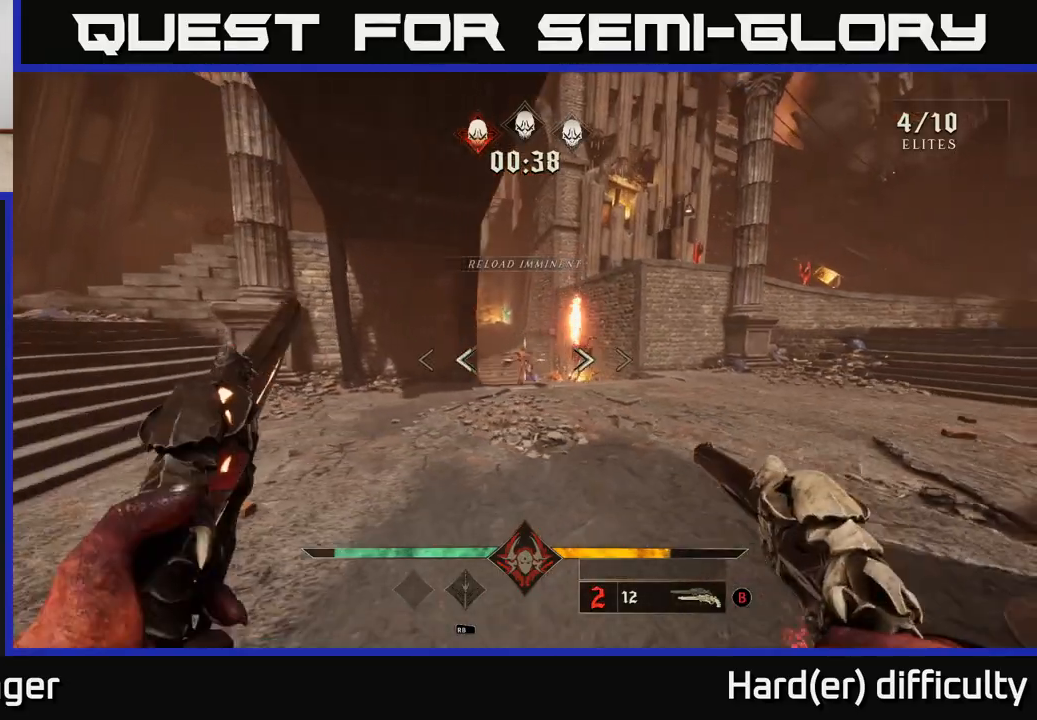
{"buttons": ["R2"], "left_stick": "left", "right_stick": "center", "events": [[33, "left_stick", "left"], [50, "R2", "down"], [100, "R2", "up"], [200, "left_stick", "center"], [383, "right_stick", "right"], [450, "left_stick", "left"], [483, "R2", "down"], [483, "right_stick", "center"]]}
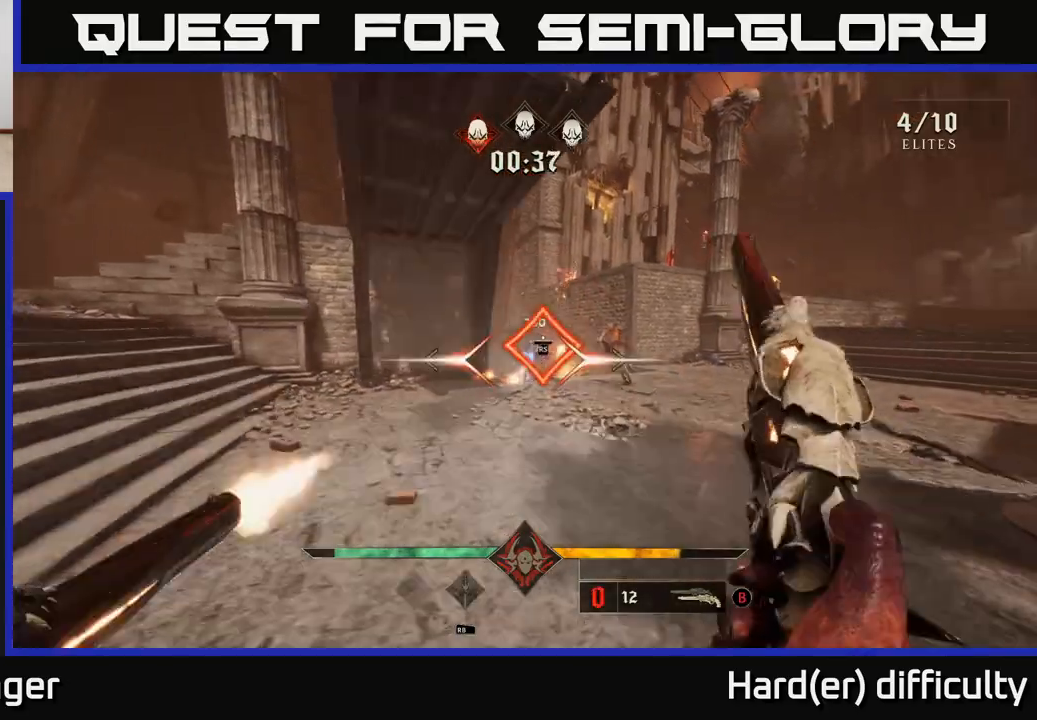
{"buttons": [], "left_stick": "down-left", "right_stick": "right", "events": [[33, "R2", "up"], [167, "right_stick", "right"], [200, "left_stick", "center"], [300, "left_stick", "left"], [400, "R2", "down"], [450, "left_stick", "down-left"], [500, "R2", "up"]]}
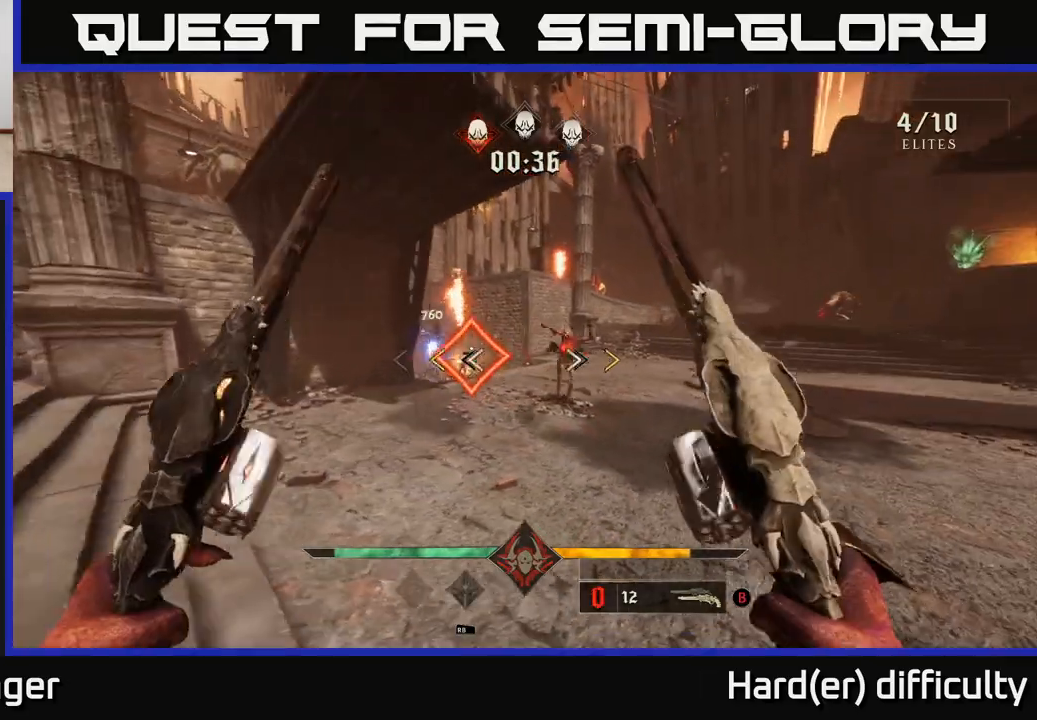
{"buttons": [], "left_stick": "down-left", "right_stick": "center", "events": [[33, "right_stick", "center"], [150, "left_stick", "center"], [167, "right_stick", "right"], [250, "left_stick", "down-left"], [333, "right_stick", "center"], [400, "X", "down"], [483, "X", "up"]]}
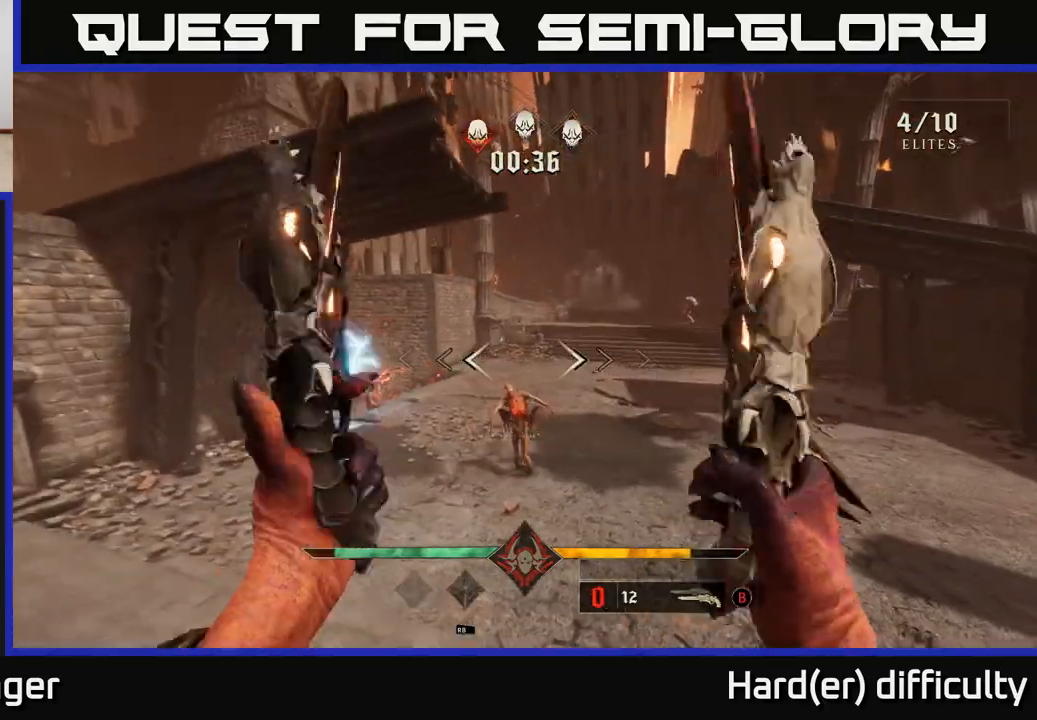
{"buttons": [], "left_stick": "down", "right_stick": "right", "events": [[133, "right_stick", "down-right"], [300, "R2", "down"], [300, "right_stick", "center"], [367, "left_stick", "down"], [400, "R2", "up"], [500, "right_stick", "right"]]}
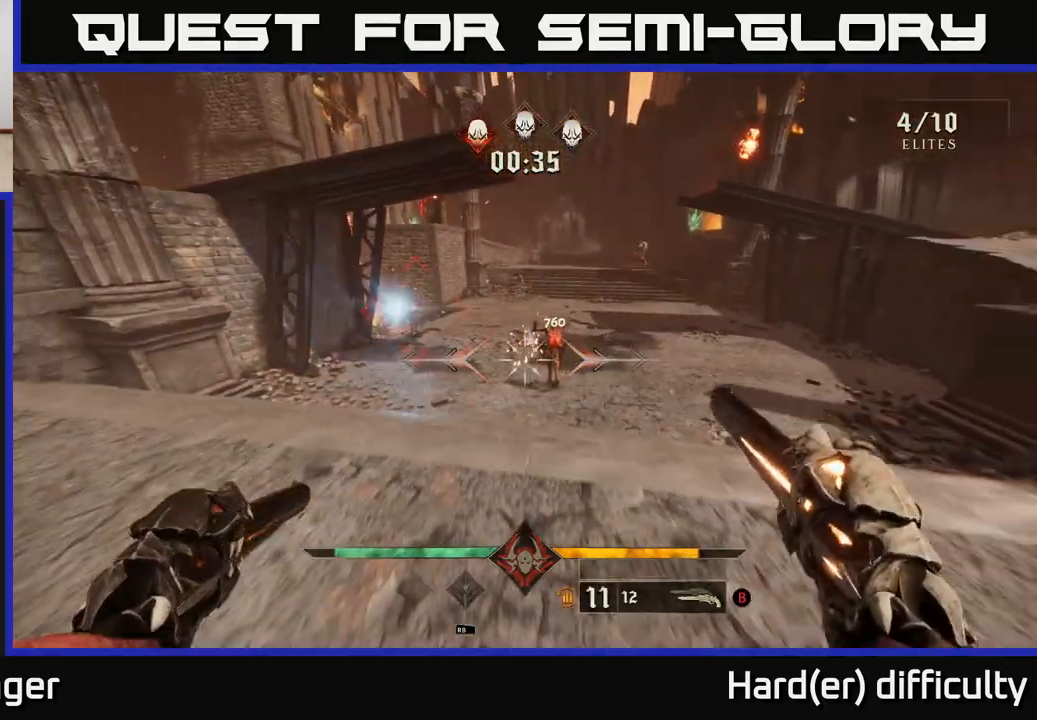
{"buttons": [], "left_stick": "center", "right_stick": "center", "events": [[67, "left_stick", "center"], [83, "right_stick", "center"], [217, "left_stick", "left"], [267, "right_stick", "up"], [300, "left_stick", "center"], [350, "right_stick", "up-left"], [450, "right_stick", "center"]]}
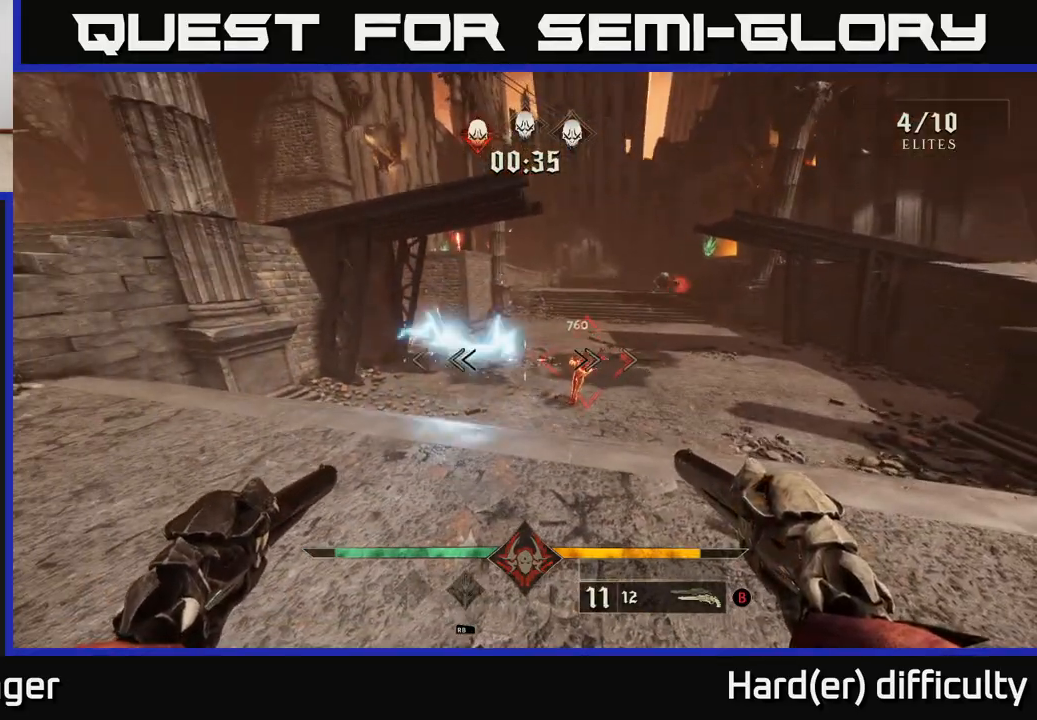
{"buttons": [], "left_stick": "right", "right_stick": "center", "events": [[150, "left_stick", "down-left"], [167, "right_stick", "right"], [217, "right_stick", "center"], [300, "left_stick", "down-right"], [367, "left_stick", "right"]]}
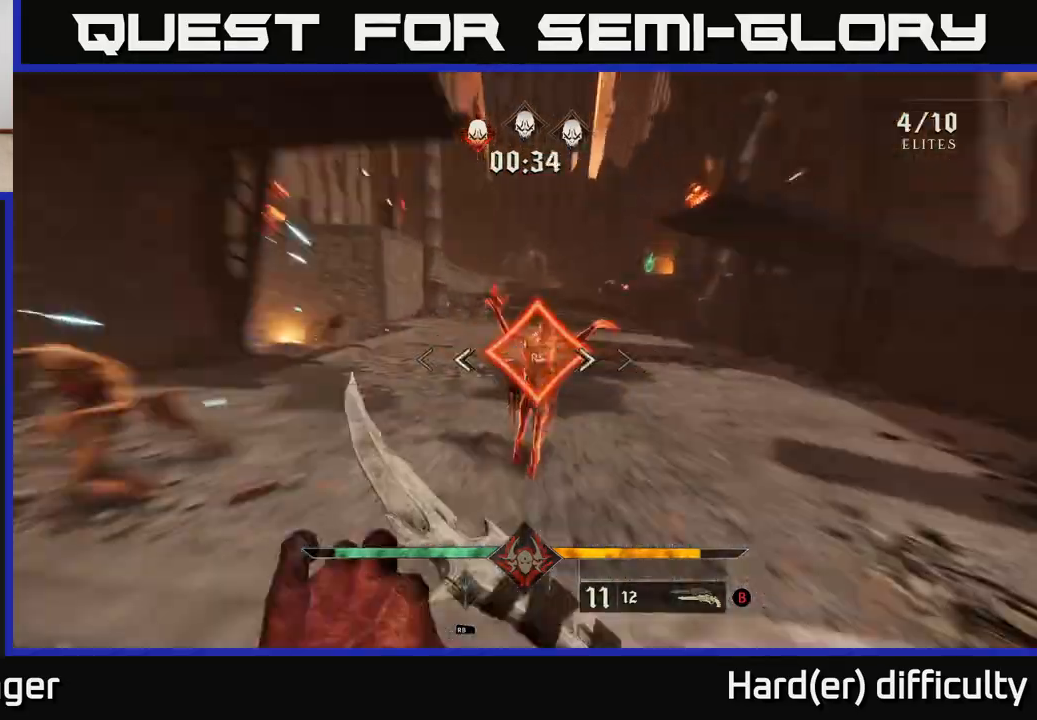
{"buttons": ["R2"], "left_stick": "down-left", "right_stick": "up-left", "events": [[17, "left_stick", "up-right"], [67, "right_stick", "left"], [167, "left_stick", "down-right"], [250, "left_stick", "down"], [467, "R2", "down"], [483, "left_stick", "down-left"], [483, "right_stick", "up-left"]]}
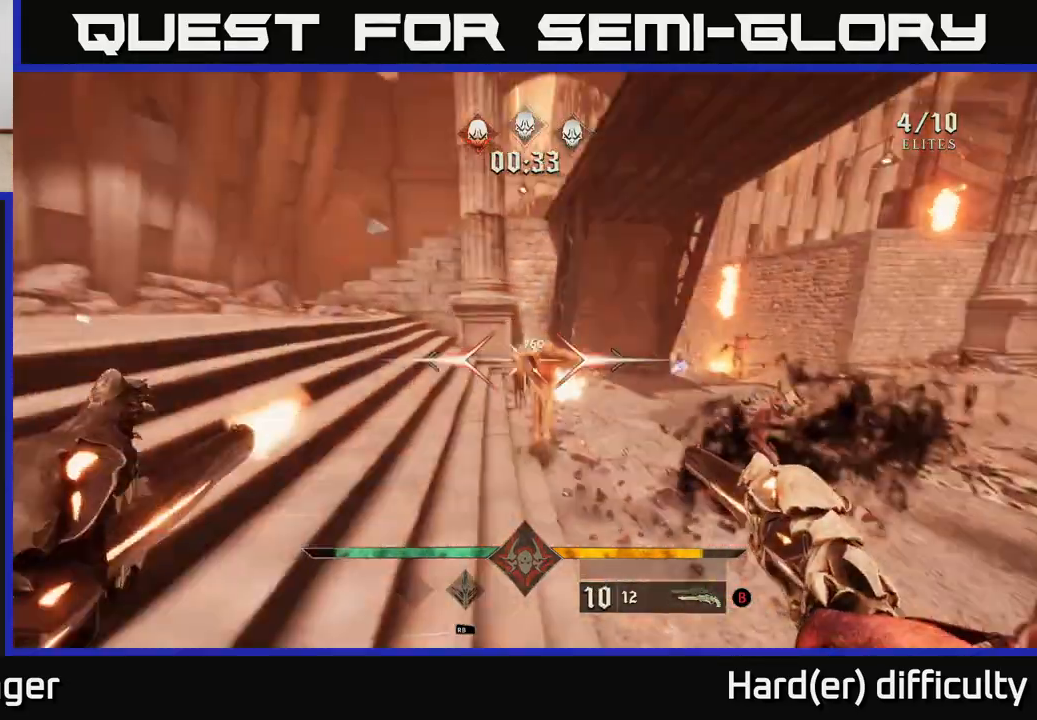
{"buttons": [], "left_stick": "left", "right_stick": "center", "events": [[17, "right_stick", "left"], [33, "right_stick", "center"], [67, "R2", "up"], [183, "right_stick", "right"], [400, "R2", "down"], [433, "right_stick", "center"], [467, "R2", "up"], [483, "left_stick", "left"]]}
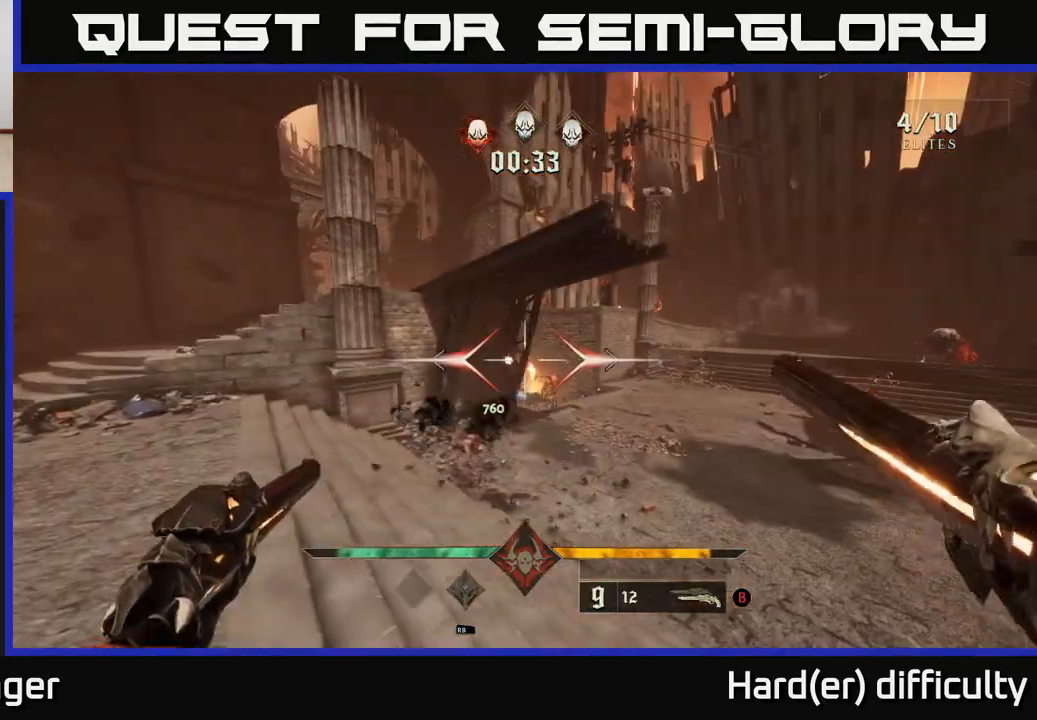
{"buttons": [], "left_stick": "up", "right_stick": "center", "events": [[167, "right_stick", "down-right"], [217, "left_stick", "down-left"], [333, "R2", "down"], [367, "left_stick", "center"], [383, "right_stick", "center"], [400, "R2", "up"], [467, "left_stick", "up"]]}
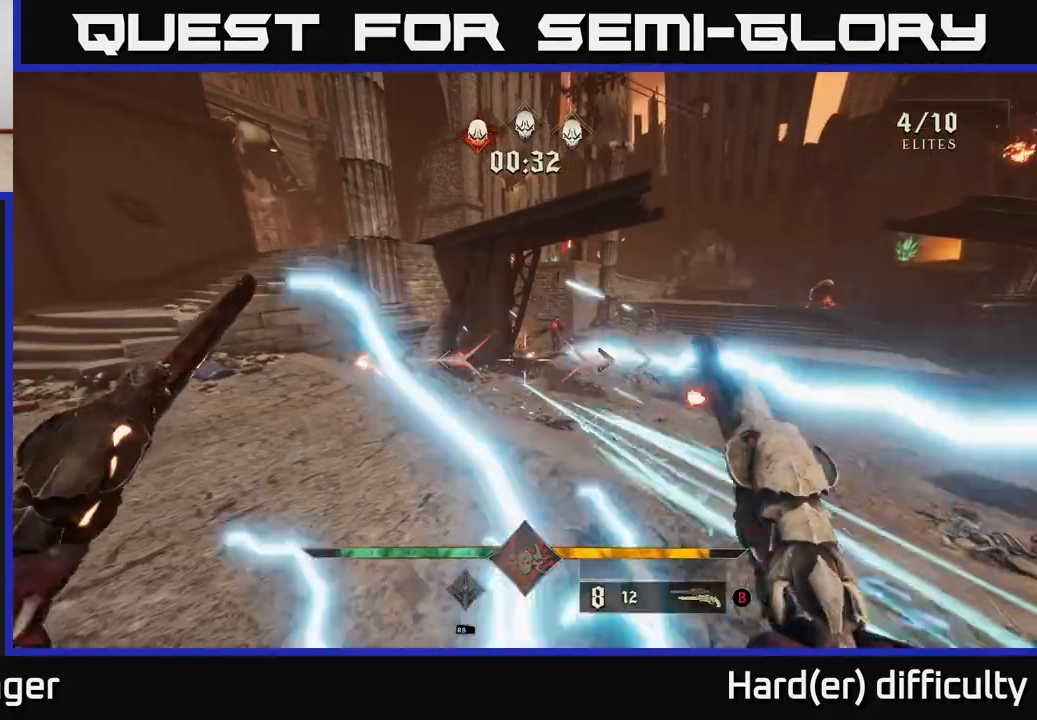
{"buttons": [], "left_stick": "up-right", "right_stick": "down", "events": [[83, "left_stick", "up-right"], [83, "right_stick", "up"], [183, "right_stick", "center"], [217, "R2", "down"], [300, "R2", "up"], [500, "right_stick", "down"]]}
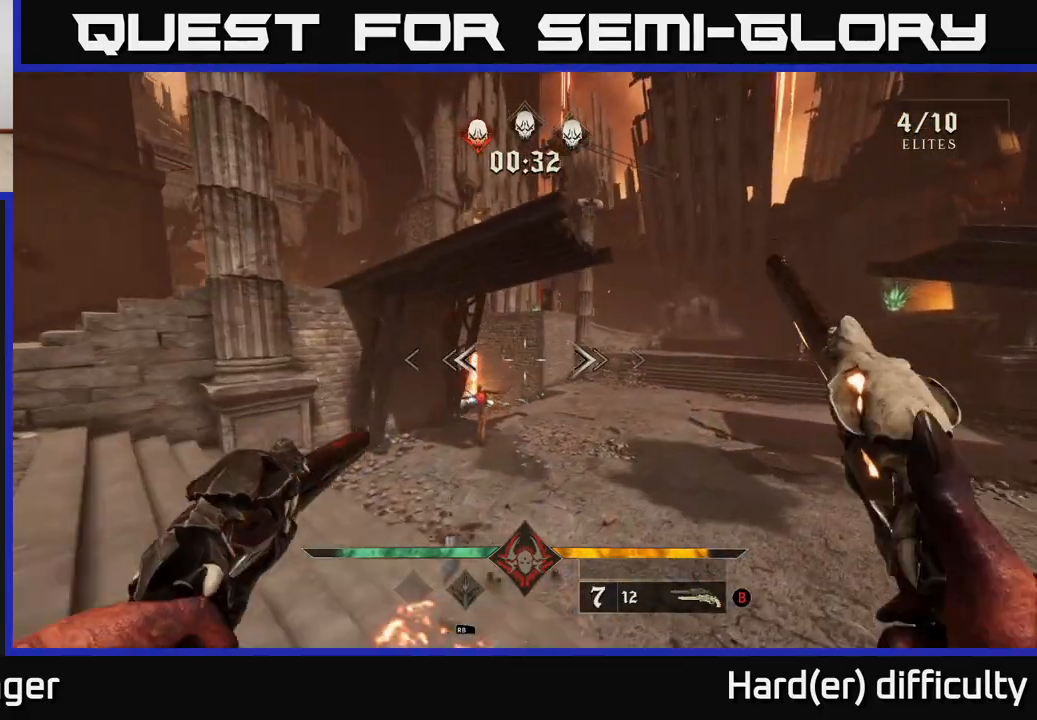
{"buttons": [], "left_stick": "center", "right_stick": "right", "events": [[50, "right_stick", "down-left"], [167, "R2", "down"], [167, "right_stick", "center"], [217, "left_stick", "up-left"], [233, "R2", "up"], [317, "left_stick", "down-left"], [400, "right_stick", "right"], [483, "left_stick", "center"]]}
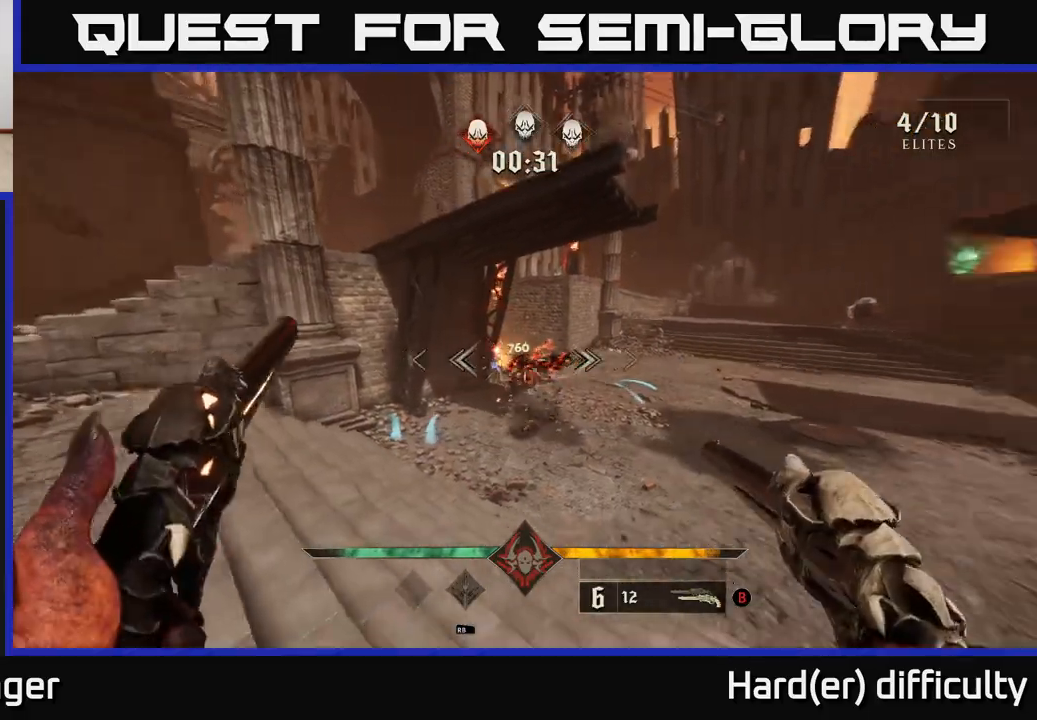
{"buttons": ["R2"], "left_stick": "up-right", "right_stick": "center", "events": [[33, "right_stick", "center"], [100, "R2", "down"], [117, "left_stick", "up-right"], [183, "R2", "up"], [317, "right_stick", "left"], [467, "right_stick", "center"], [500, "R2", "down"]]}
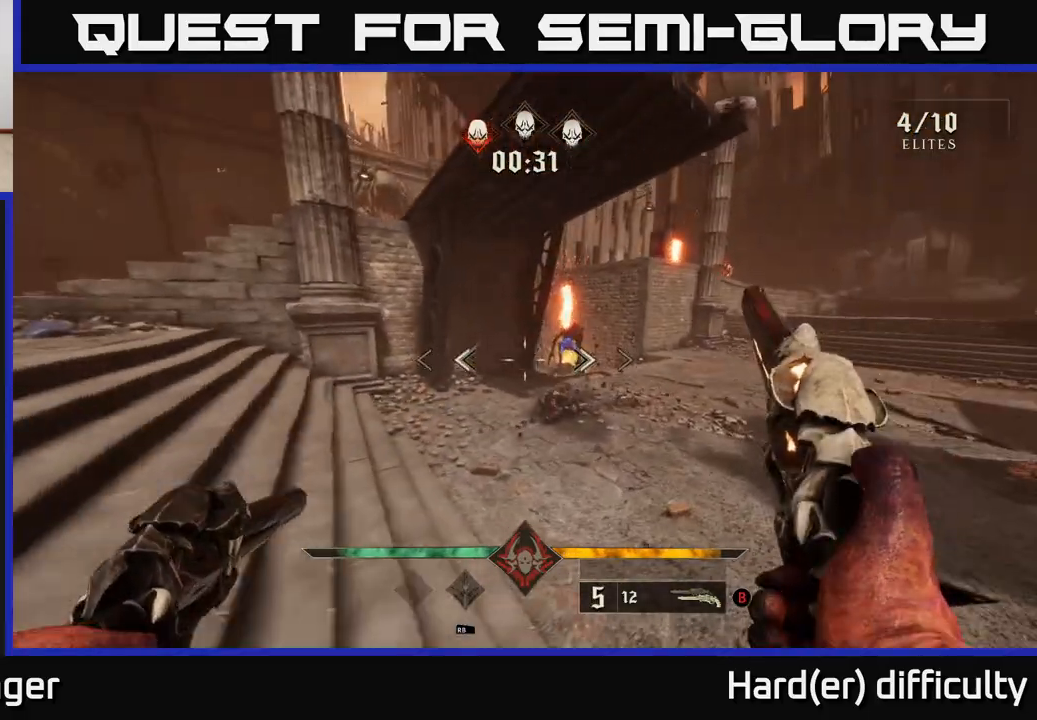
{"buttons": [], "left_stick": "left", "right_stick": "center", "events": [[50, "R2", "up"], [250, "right_stick", "up"], [400, "right_stick", "center"], [450, "R2", "down"], [483, "R2", "up"], [483, "left_stick", "left"]]}
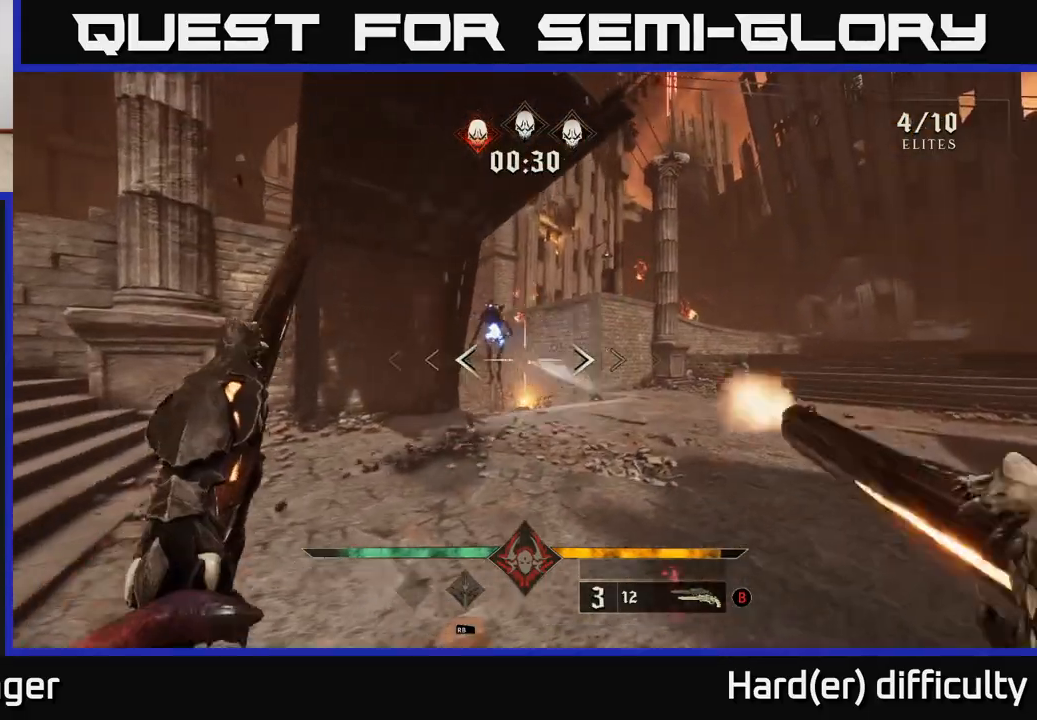
{"buttons": [], "left_stick": "down-left", "right_stick": "center", "events": [[83, "left_stick", "down-left"], [250, "left_stick", "center"], [250, "right_stick", "up-right"], [367, "left_stick", "down-left"], [367, "right_stick", "center"], [383, "R2", "down"], [433, "R2", "up"]]}